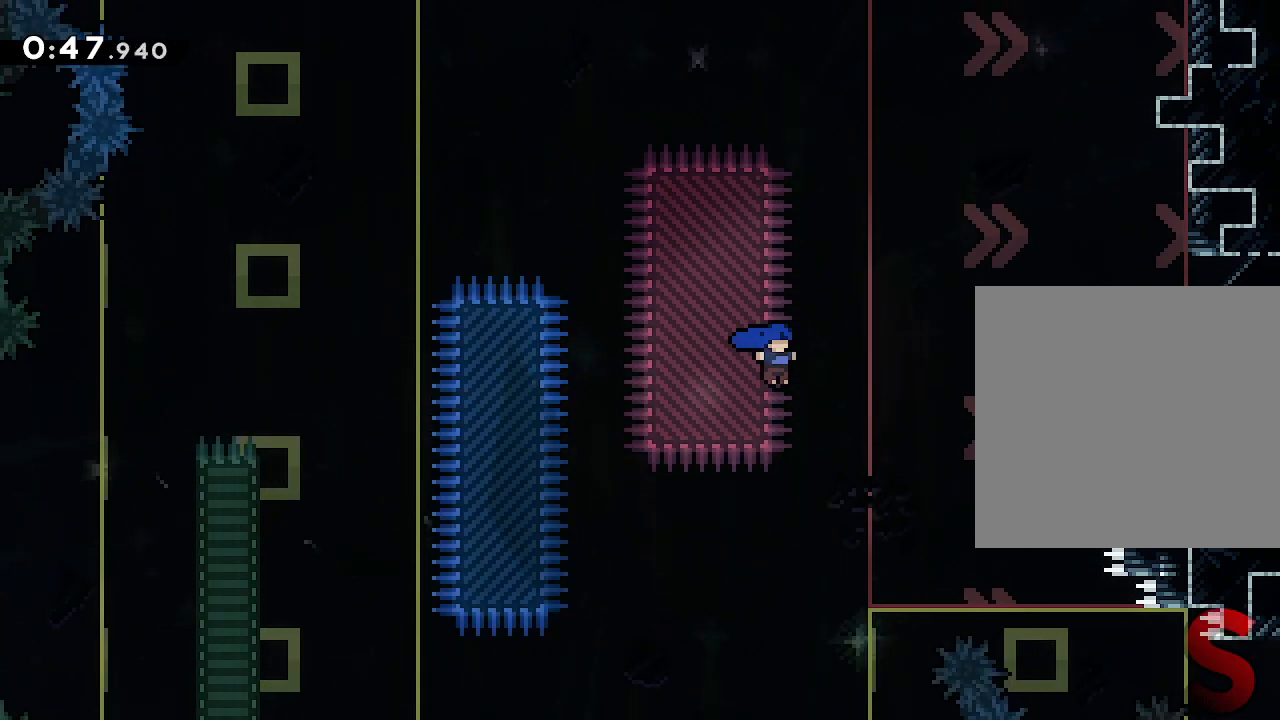
Gameplay with a controller (Xbox layout); each line is a JSON object with the inputs held at the frame after it (dt_ms = milliseconds from this image to that frame). "events" lists button and stick changes between this image and that frame as [ms after this image, input, new state], when the widget could be followed in between. Not read: L2 L3 R3.
{"dt_ms": 500, "buttons": [], "left_stick": "right", "right_stick": "center", "events": []}
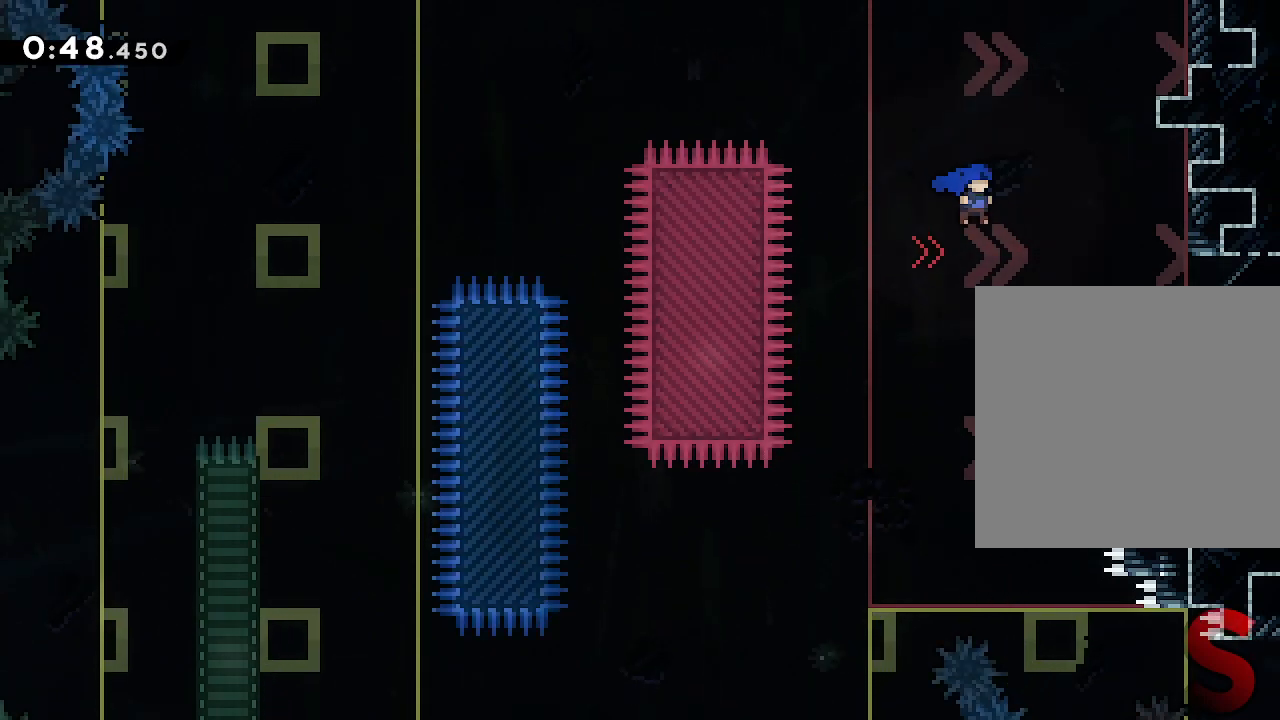
{"dt_ms": 500, "buttons": [], "left_stick": "right", "right_stick": "center", "events": []}
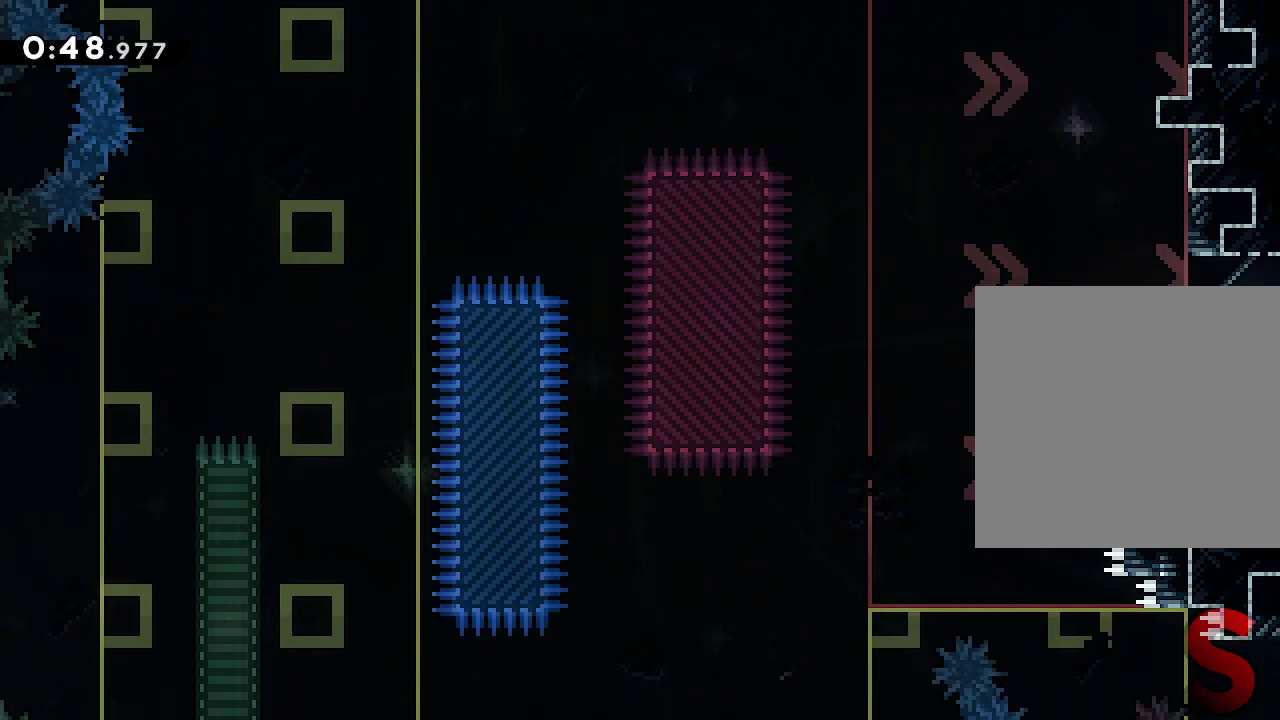
{"dt_ms": 500, "buttons": [], "left_stick": "right", "right_stick": "center"}
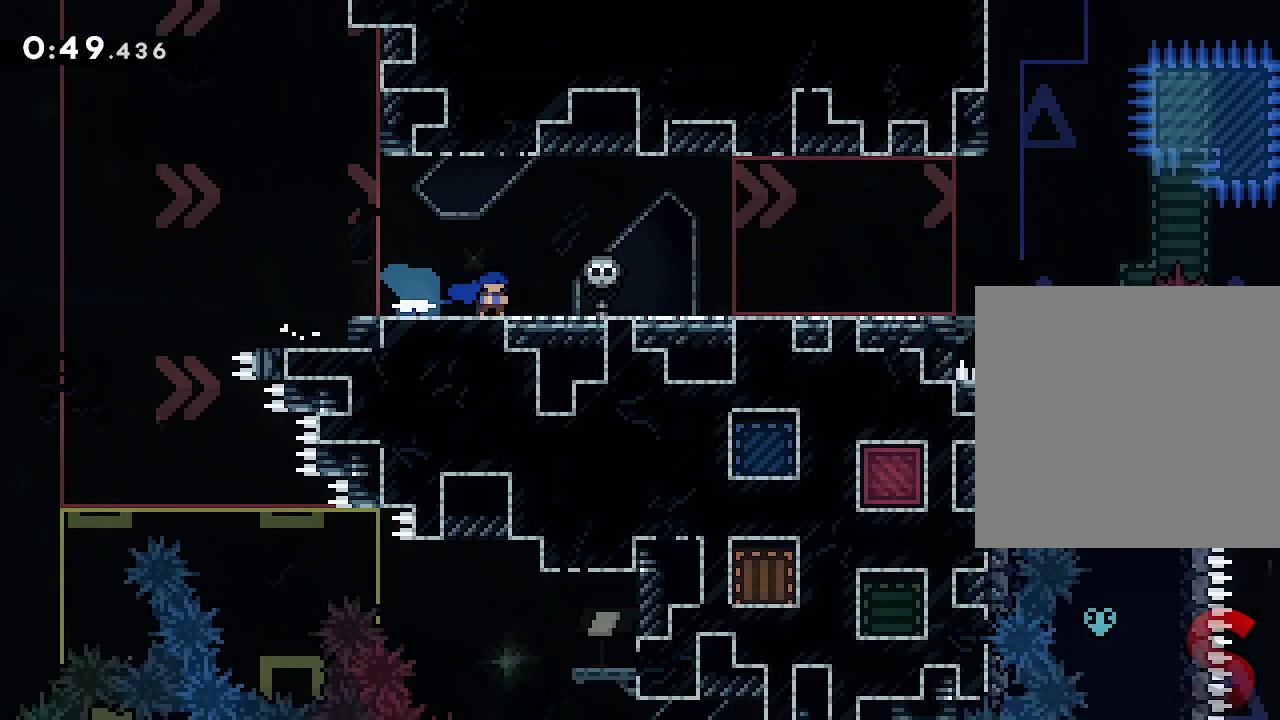
{"dt_ms": 500, "buttons": [], "left_stick": "right", "right_stick": "center", "events": []}
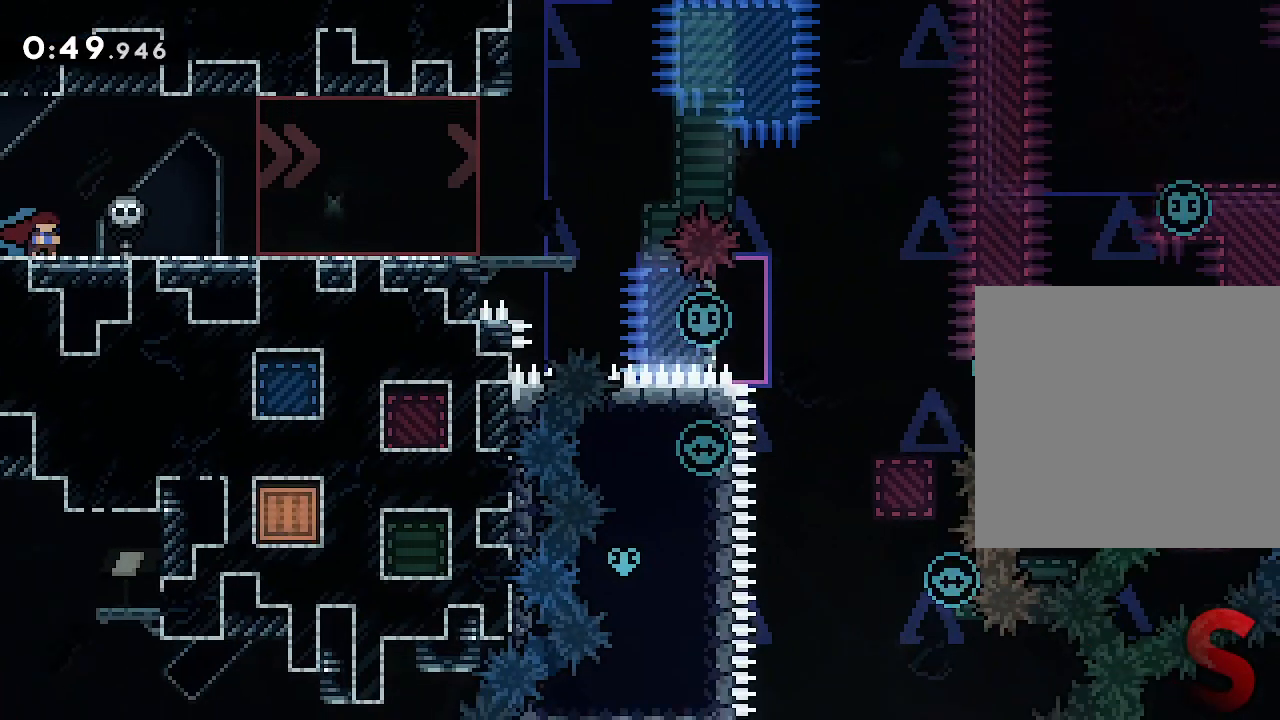
{"dt_ms": 500, "buttons": [], "left_stick": "right", "right_stick": "center", "events": []}
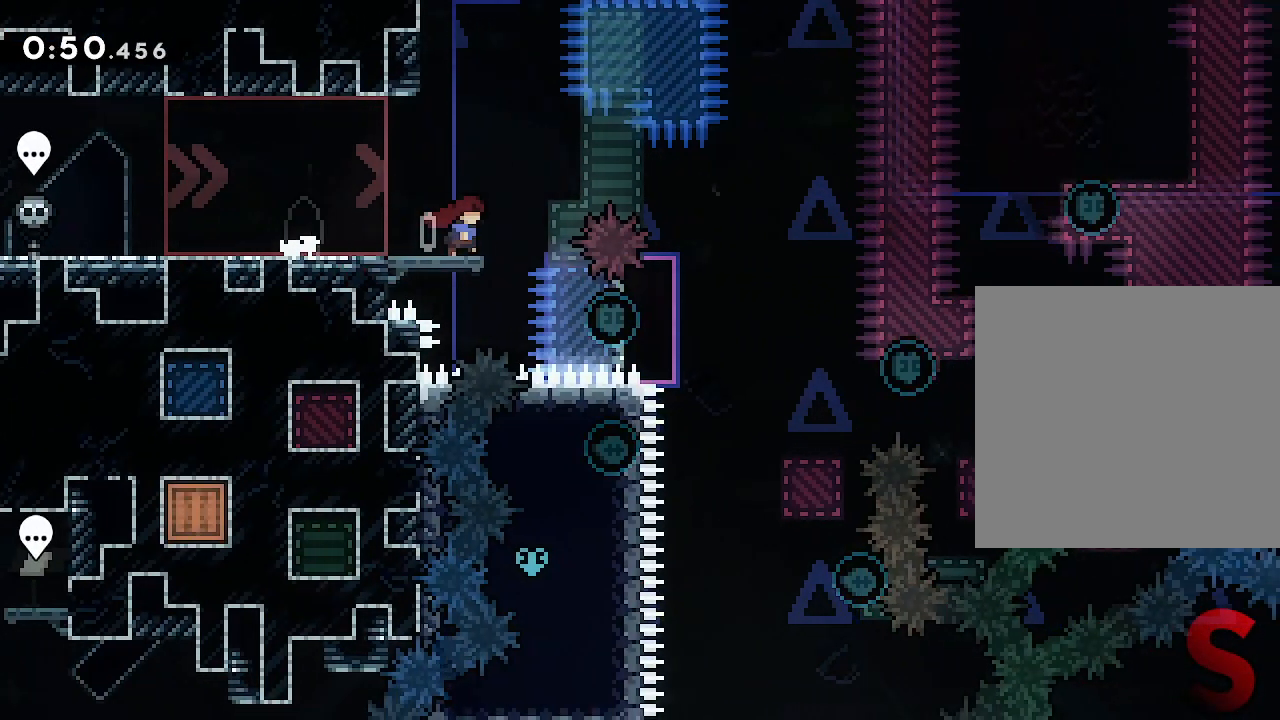
{"dt_ms": 500, "buttons": [], "left_stick": "up-left", "right_stick": "center", "events": [[67, "R2", "down"], [217, "R2", "up"], [283, "left_stick", "center"], [383, "left_stick", "left"], [500, "left_stick", "up-left"]]}
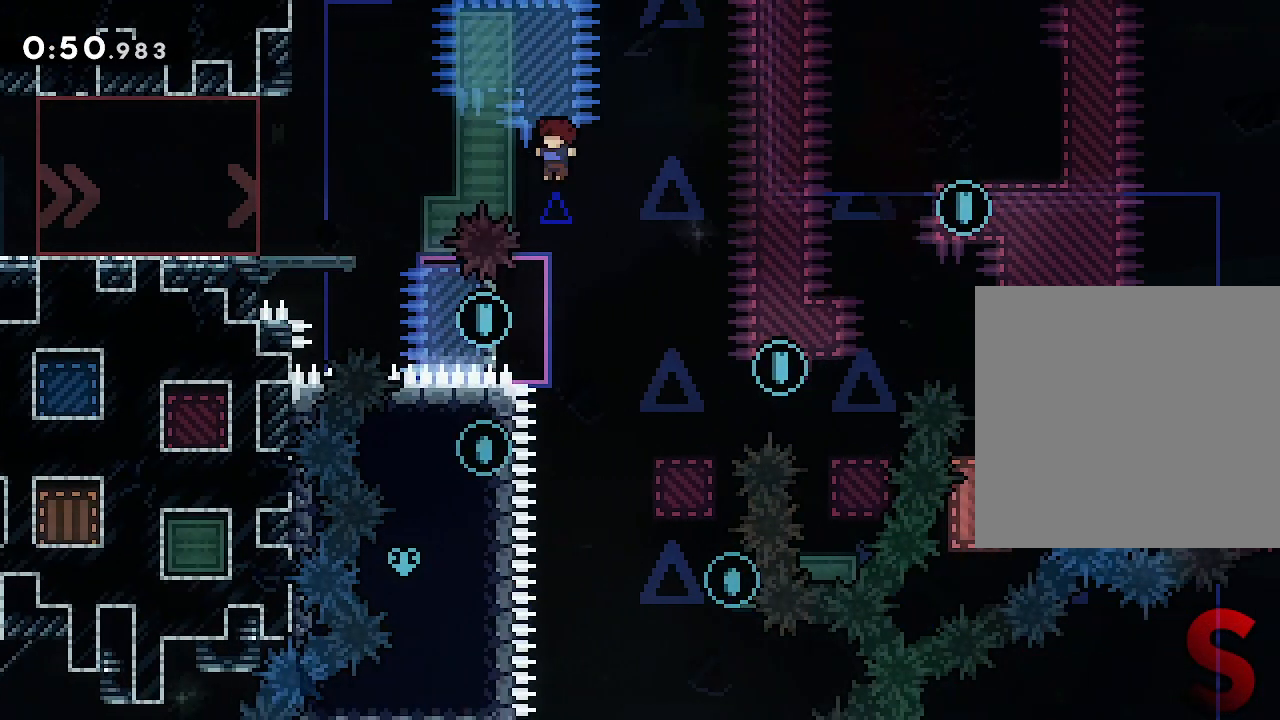
{"dt_ms": 500, "buttons": [], "left_stick": "center", "right_stick": "center", "events": [[167, "left_stick", "down"], [350, "left_stick", "center"]]}
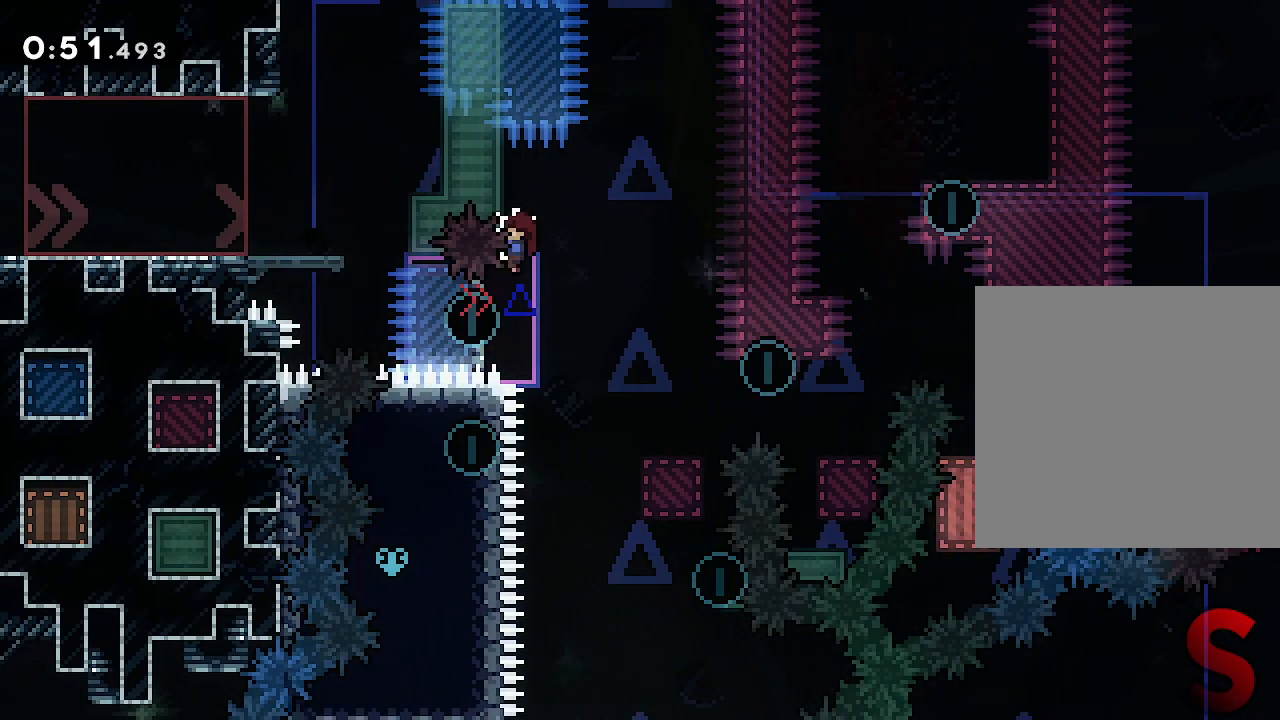
{"dt_ms": 500, "buttons": [], "left_stick": "center", "right_stick": "center", "events": [[50, "left_stick", "down"], [150, "left_stick", "center"]]}
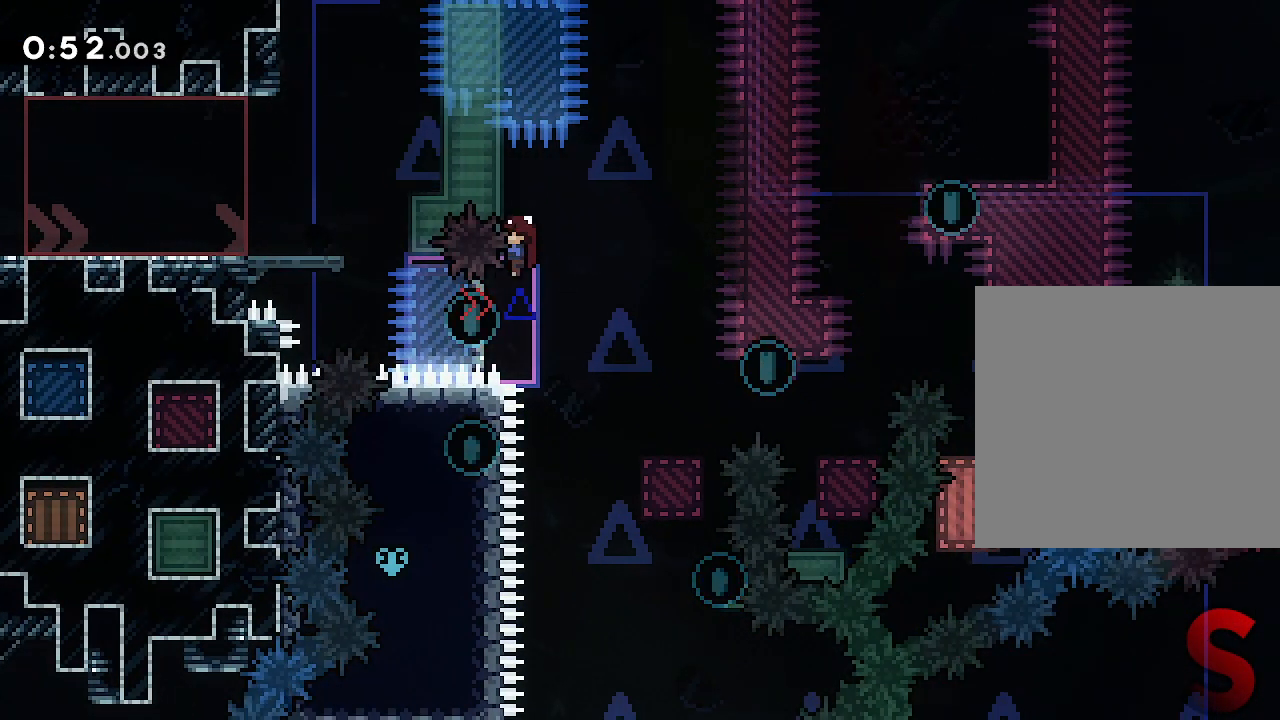
{"dt_ms": 500, "buttons": [], "left_stick": "left", "right_stick": "center"}
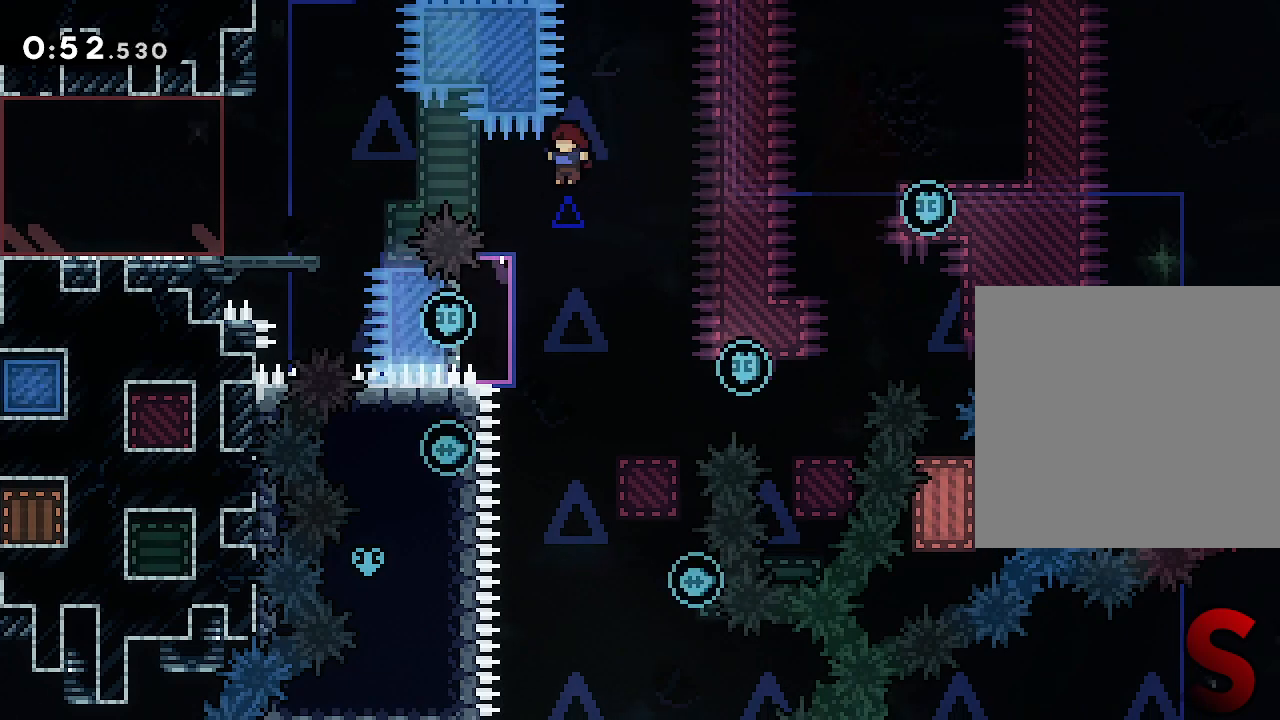
{"dt_ms": 500, "buttons": [], "left_stick": "right", "right_stick": "center"}
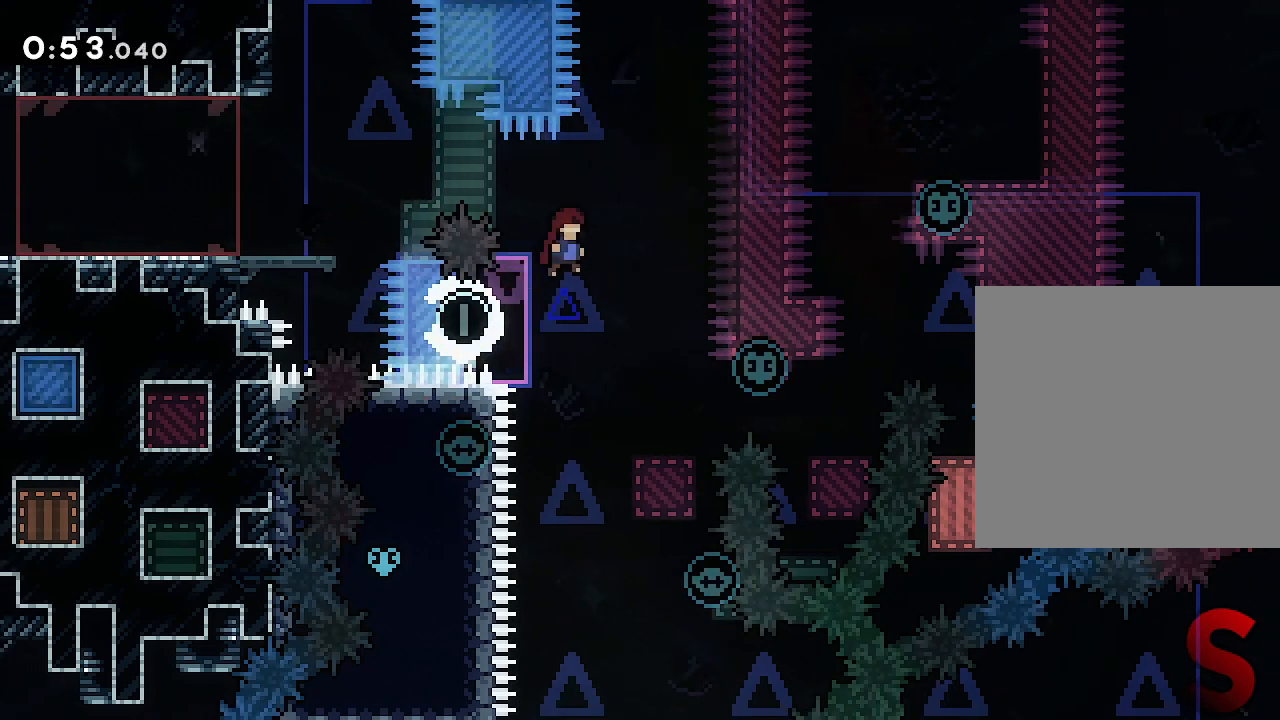
{"dt_ms": 500, "buttons": [], "left_stick": "center", "right_stick": "center", "events": [[167, "left_stick", "center"], [350, "left_stick", "right"], [450, "left_stick", "center"]]}
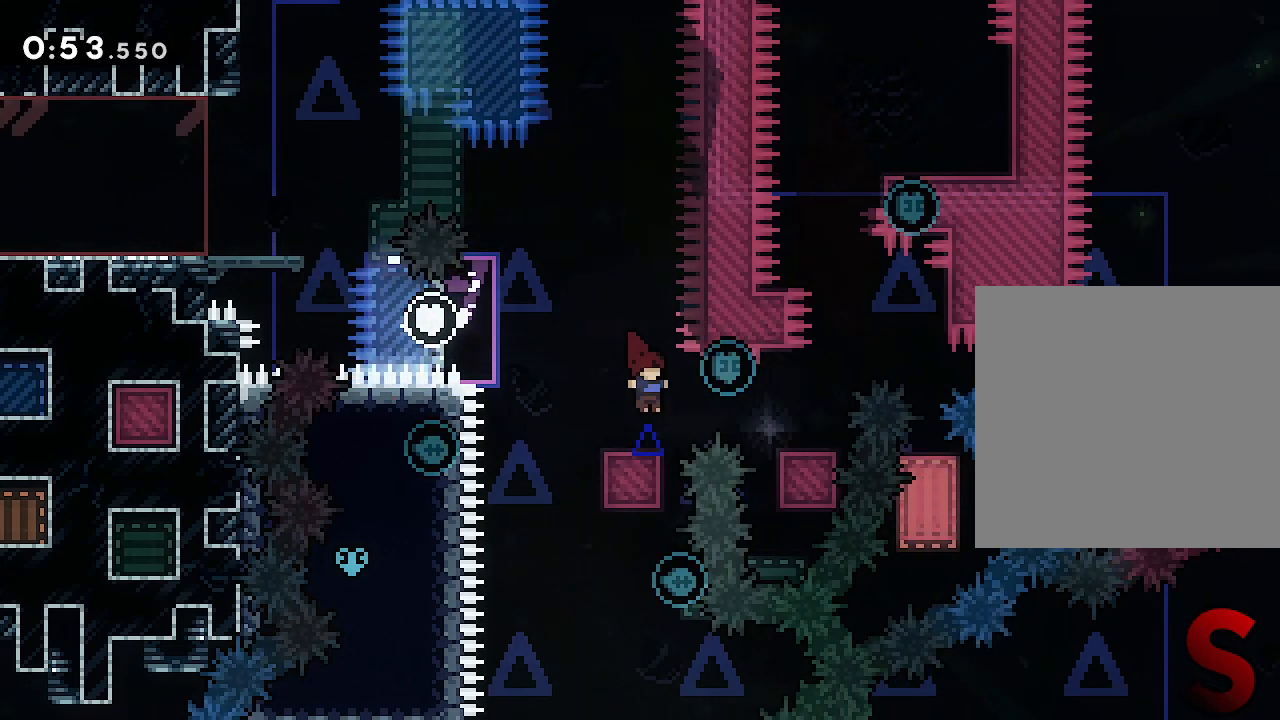
{"dt_ms": 500, "buttons": [], "left_stick": "right", "right_stick": "center", "events": [[17, "left_stick", "right"]]}
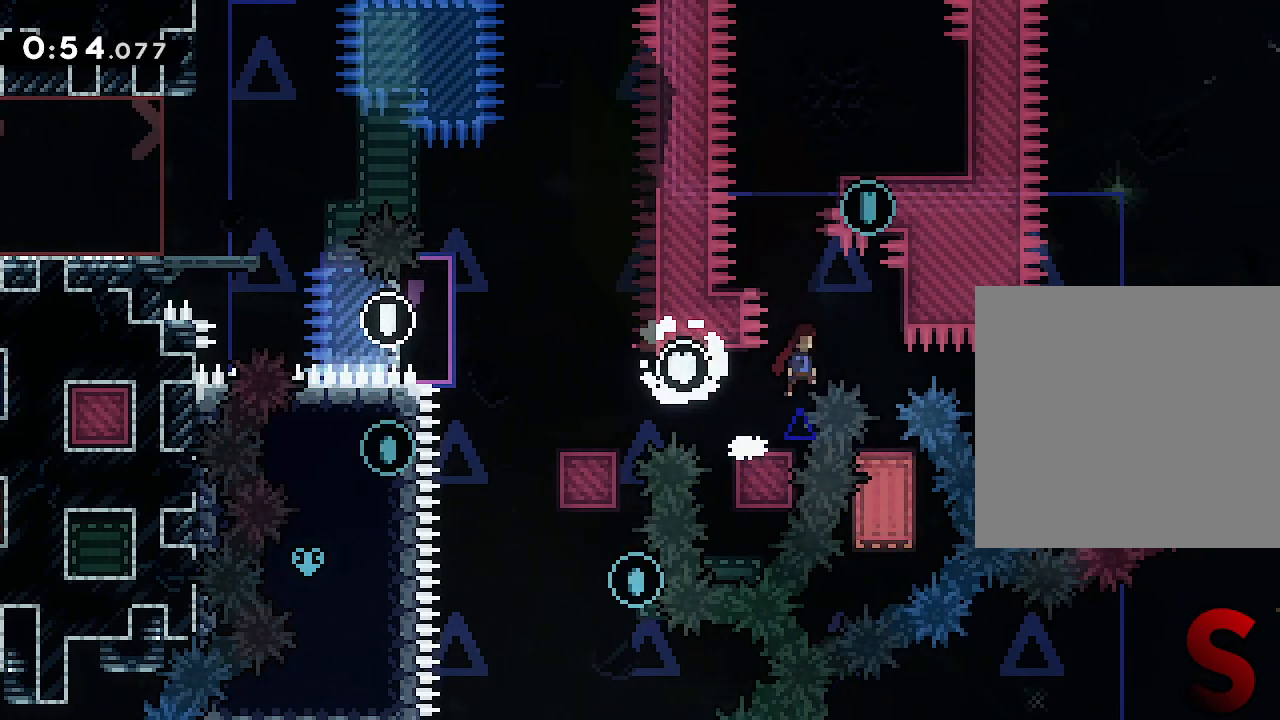
{"dt_ms": 500, "buttons": [], "left_stick": "center", "right_stick": "center", "events": [[350, "left_stick", "center"]]}
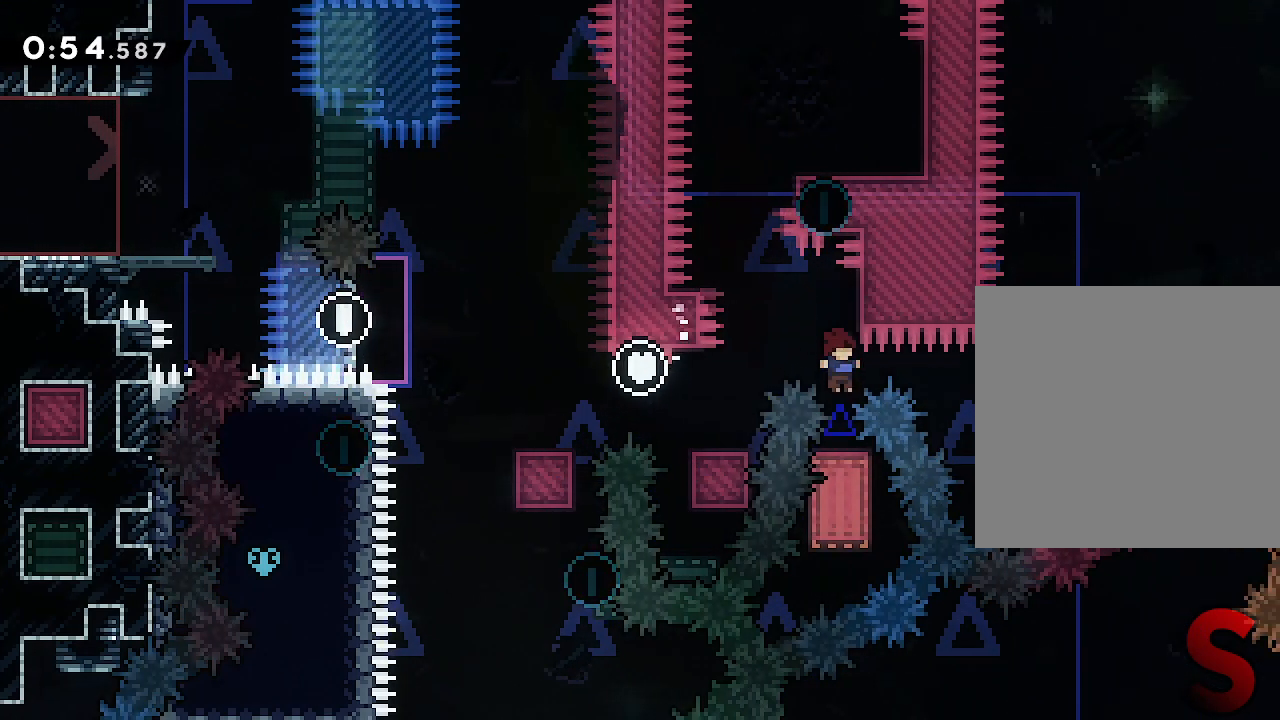
{"dt_ms": 500, "buttons": [], "left_stick": "center", "right_stick": "center", "events": []}
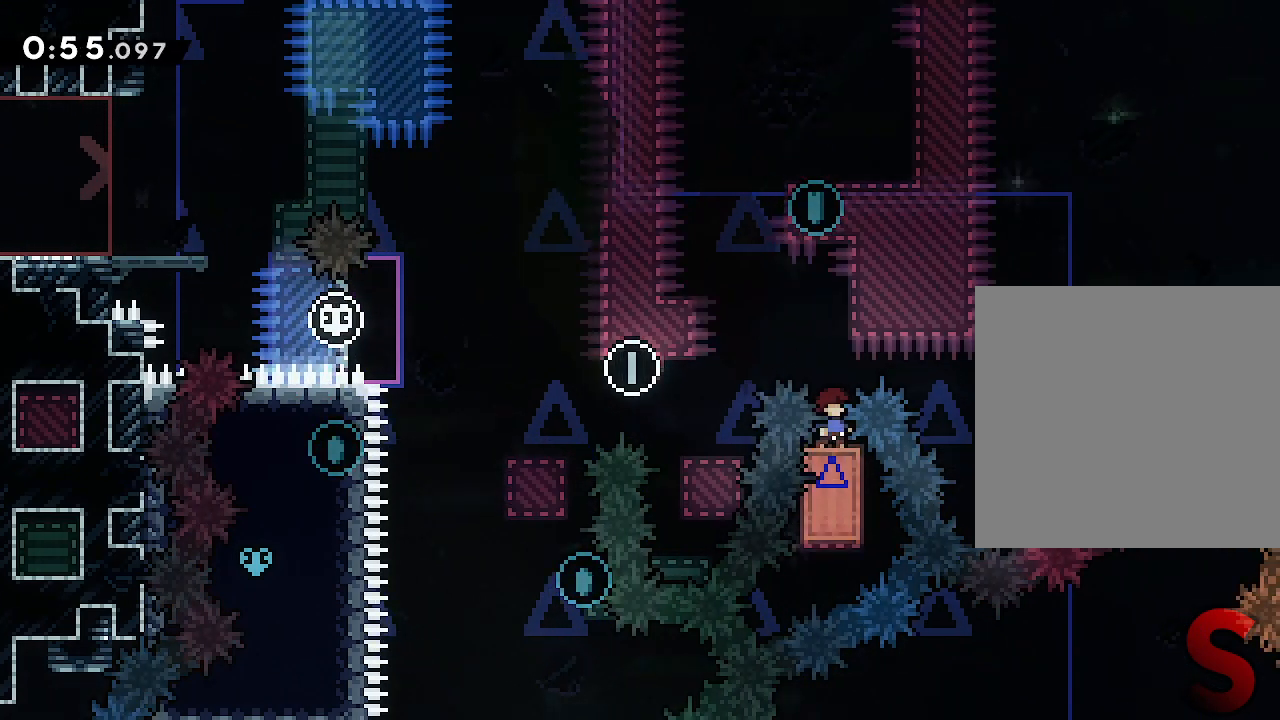
{"dt_ms": 500, "buttons": [], "left_stick": "left", "right_stick": "center", "events": [[183, "left_stick", "left"]]}
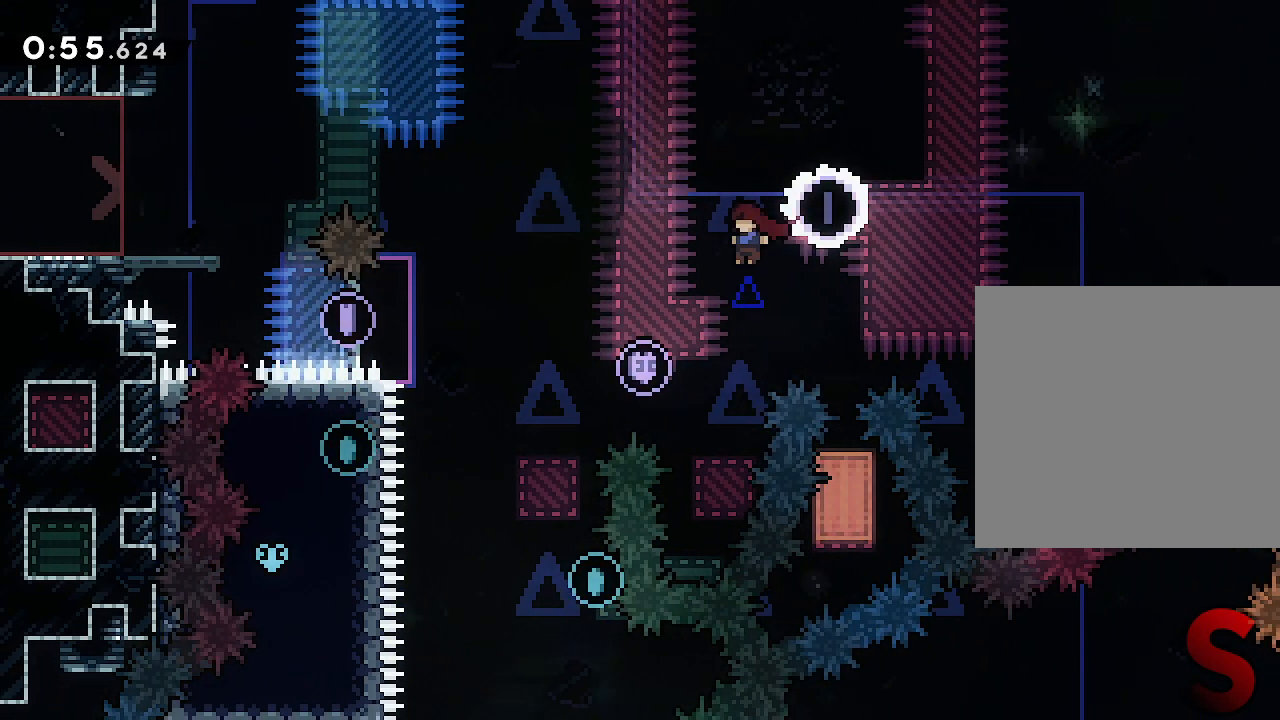
{"dt_ms": 500, "buttons": [], "left_stick": "center", "right_stick": "center", "events": [[83, "left_stick", "center"]]}
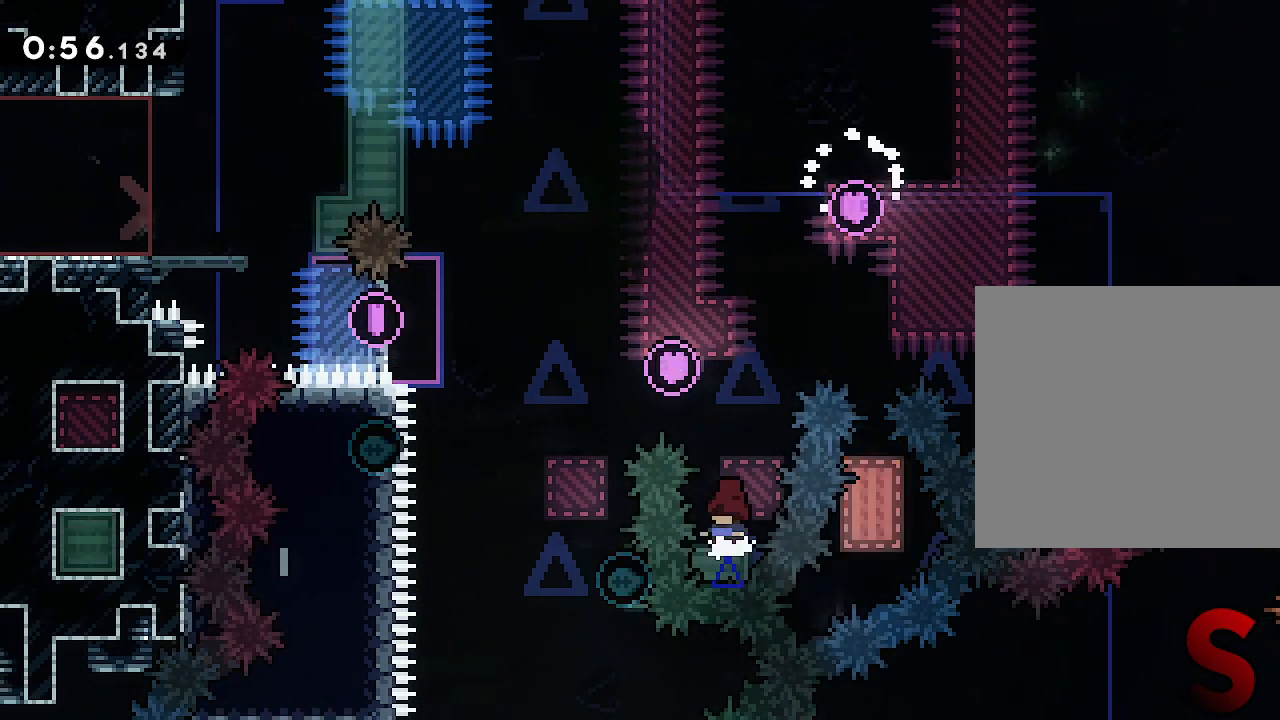
{"dt_ms": 500, "buttons": [], "left_stick": "center", "right_stick": "center", "events": [[67, "left_stick", "left"], [483, "left_stick", "center"]]}
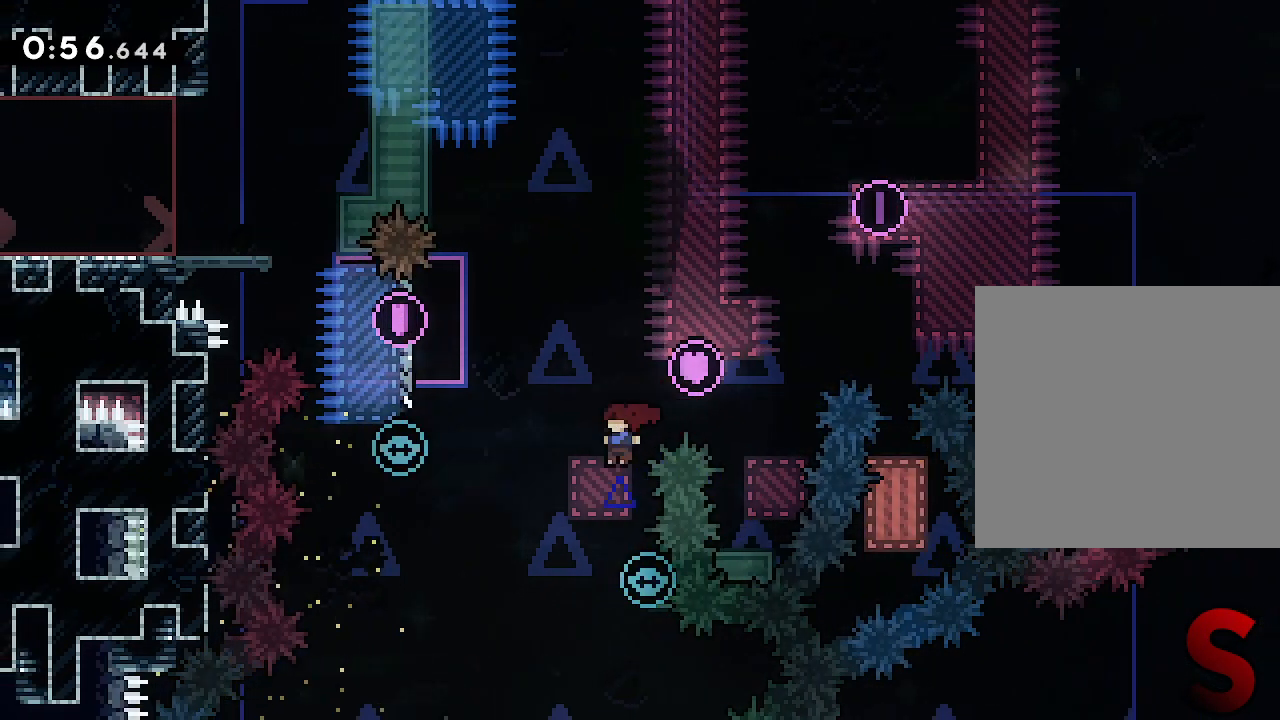
{"dt_ms": 500, "buttons": [], "left_stick": "up", "right_stick": "center"}
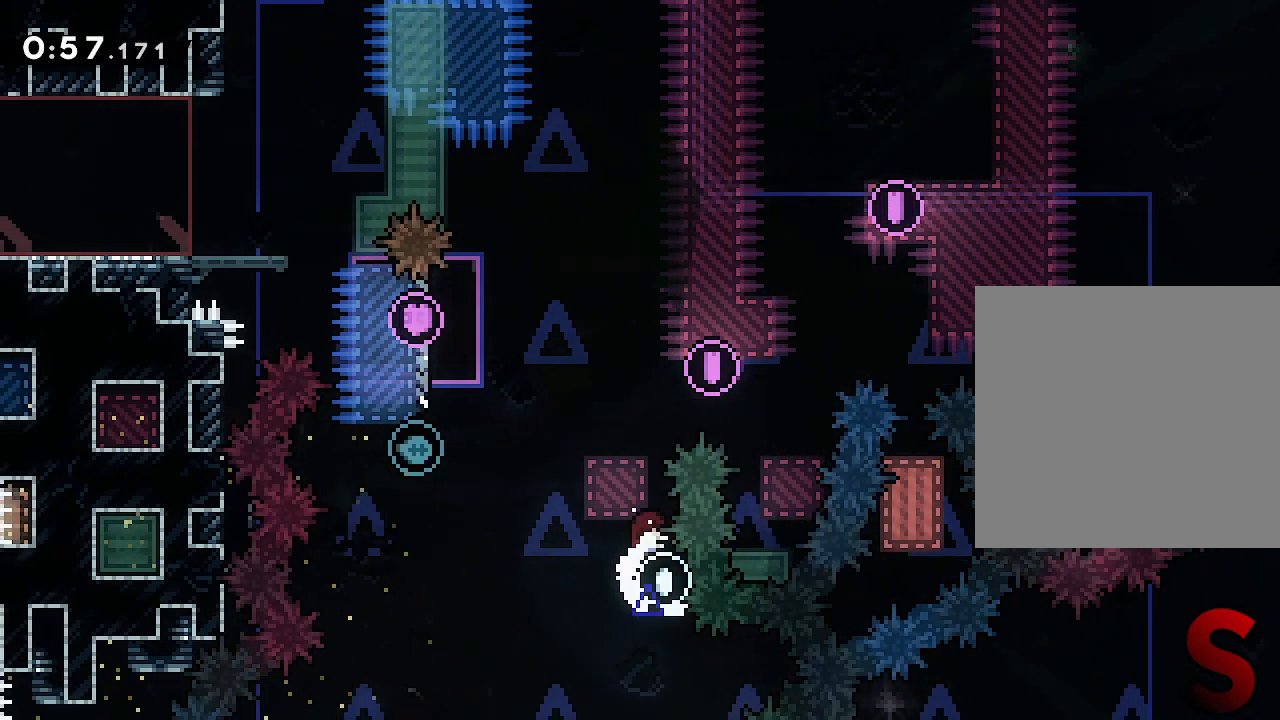
{"dt_ms": 500, "buttons": [], "left_stick": "left", "right_stick": "center", "events": [[83, "left_stick", "left"]]}
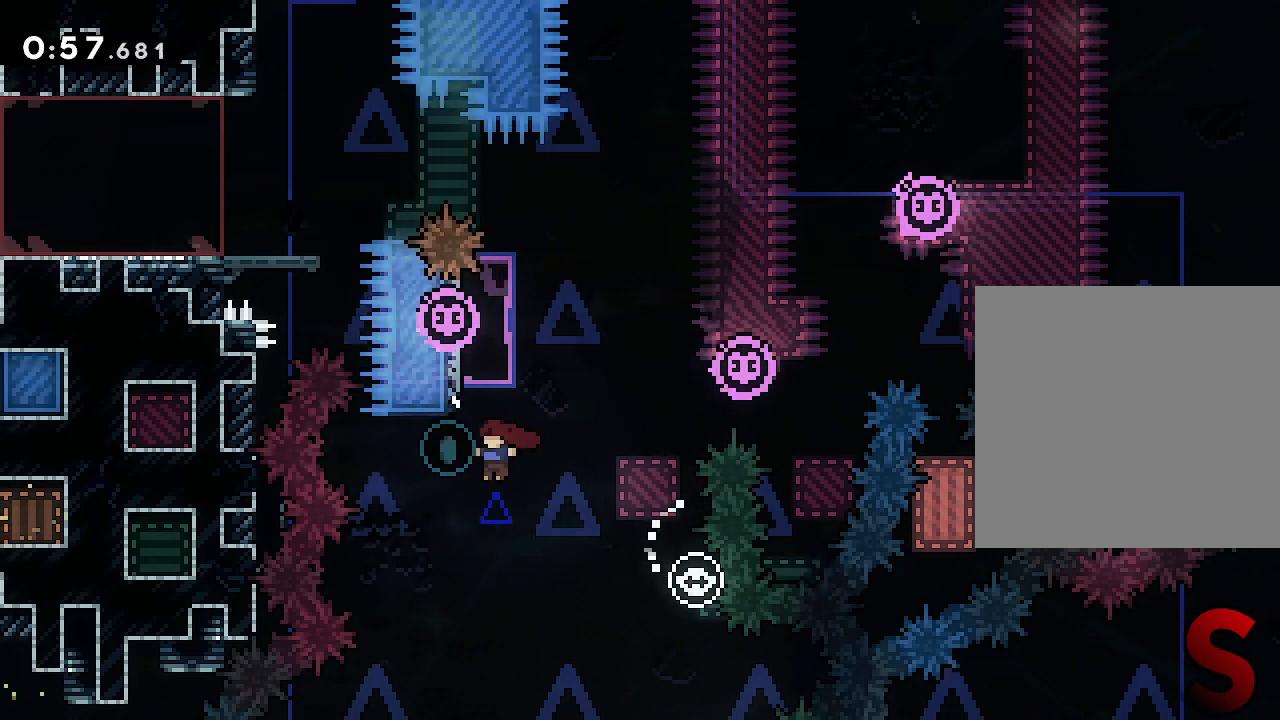
{"dt_ms": 1000, "buttons": [], "left_stick": "right", "right_stick": "center"}
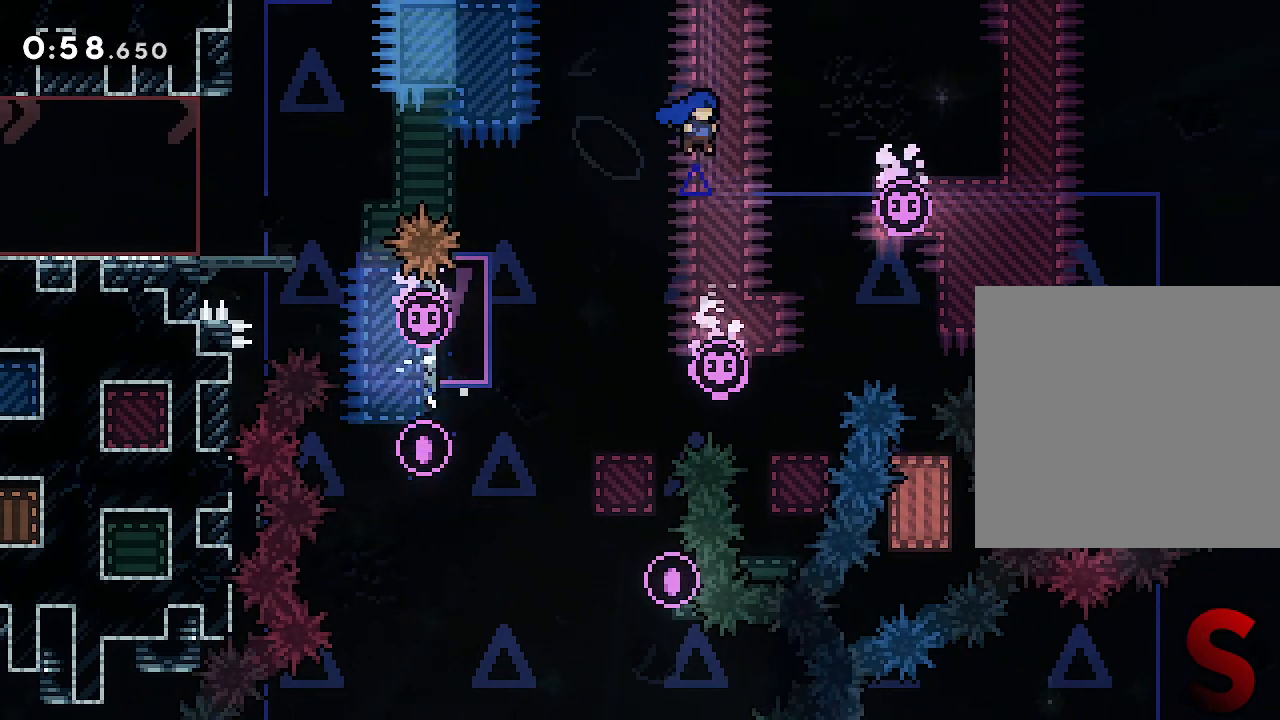
{"dt_ms": 500, "buttons": [], "left_stick": "right", "right_stick": "center", "events": []}
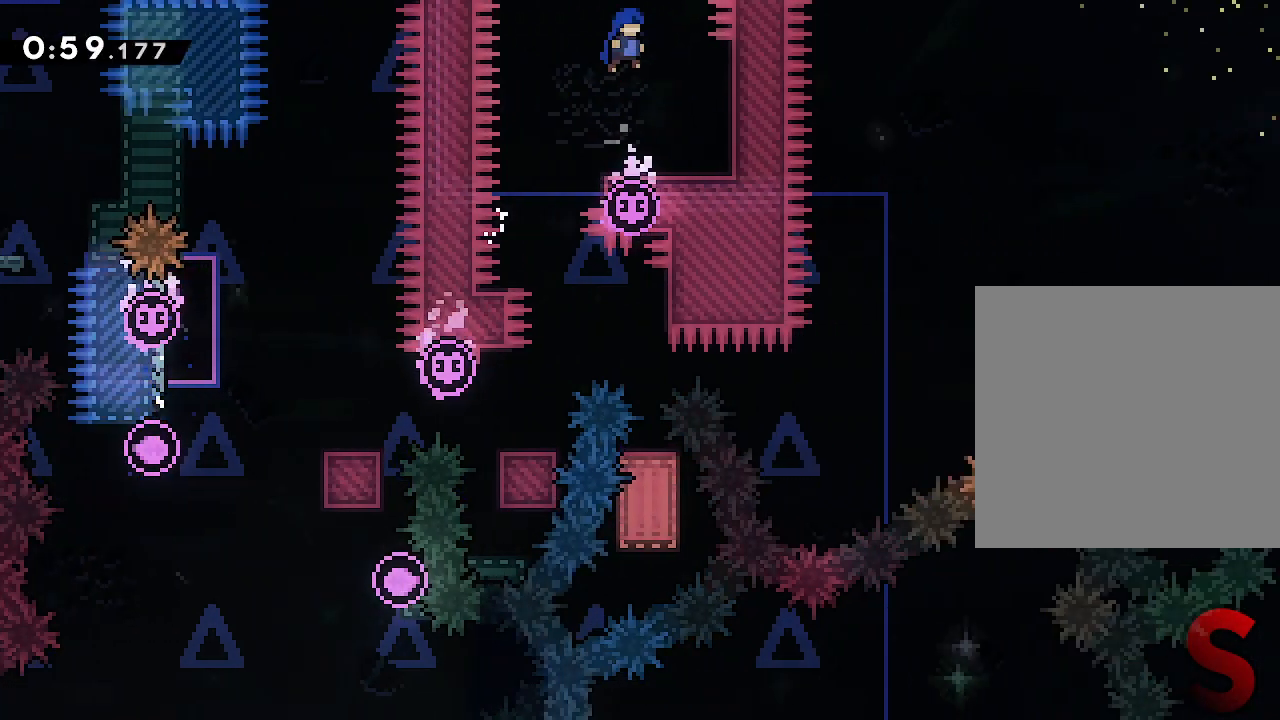
{"dt_ms": 500, "buttons": [], "left_stick": "down", "right_stick": "center", "events": [[267, "left_stick", "center"], [317, "left_stick", "down"]]}